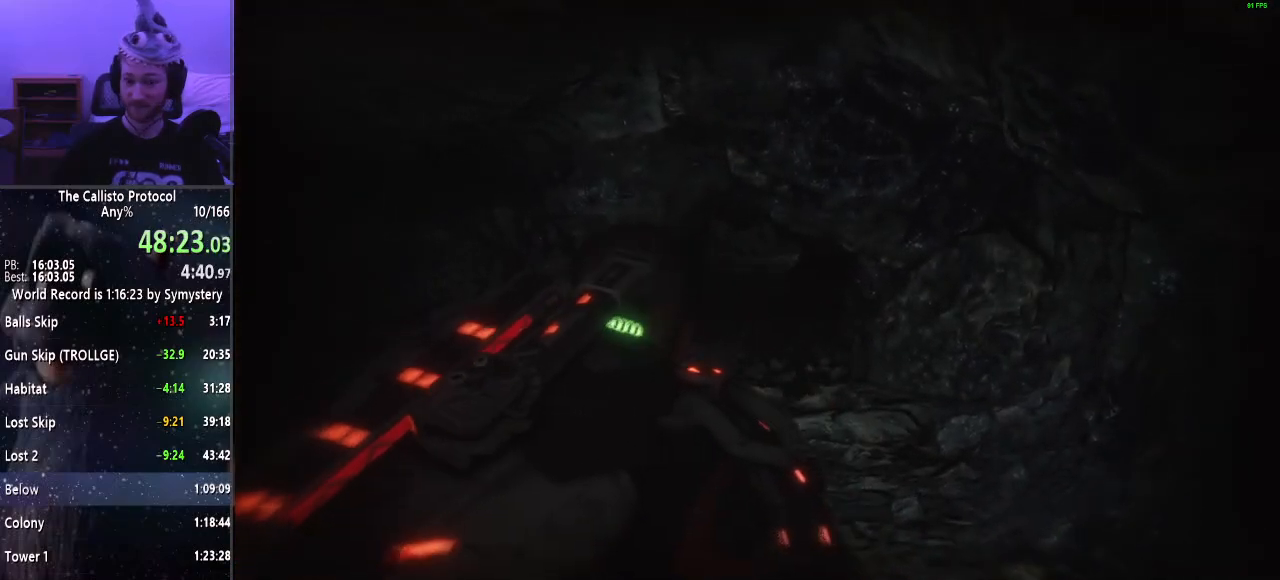
Gameplay with keyboard and mouse; each line is a JSON object with the keys and mouse buttons held at the frame after it. "events" lists presses ("down") and releases ("up") of "a", "alt", "c", "ctrl", "d", "e", "f", "q", "r", "s", "shift", "space", "tab", "v", "w", "x", "z", "mouse_left", "mouse_middle", "mouse_right", "mouse_wheel_up" and "mouse_wheel_down" between this image and that frame as [ms after this image, input, new state], when the widget could be followed in between. "mouse_left", "mouse_middle", "mouse_right", "mouse_wheel_up", "mouse_wheel_down" = the "left", "middle", "right", "wheel_up", "wheel_down" buttons of the "mouse" list. No other keys are recorded. Mouse movement is not recorded.
{"keys": ["shift", "w"], "mouse": [], "events": []}
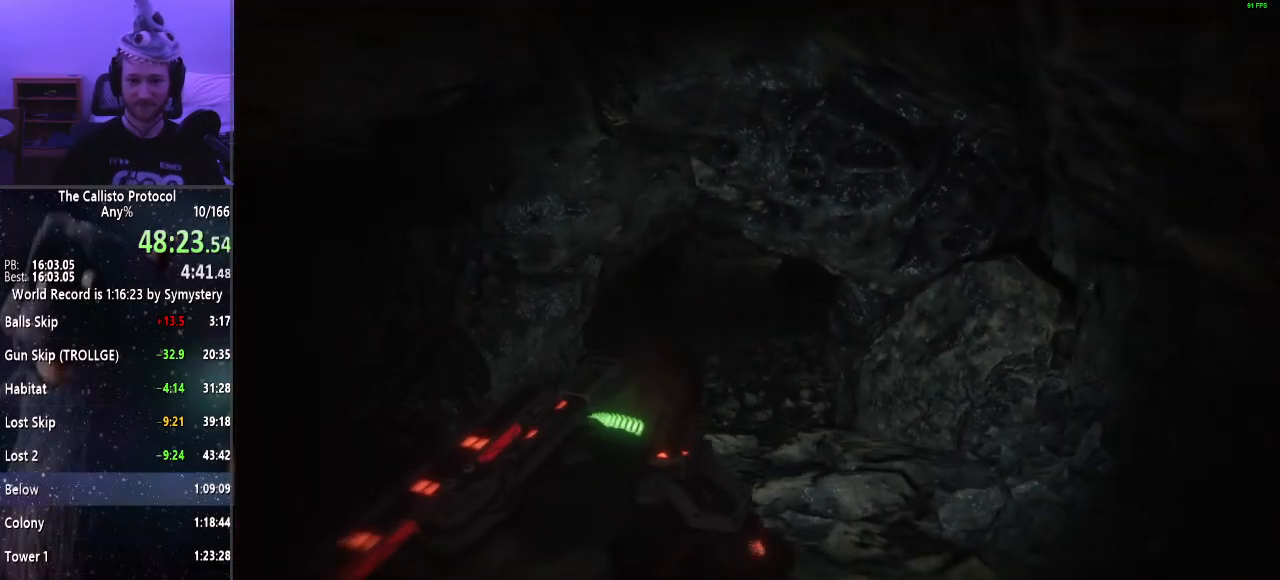
{"keys": ["shift", "w"], "mouse": [], "events": []}
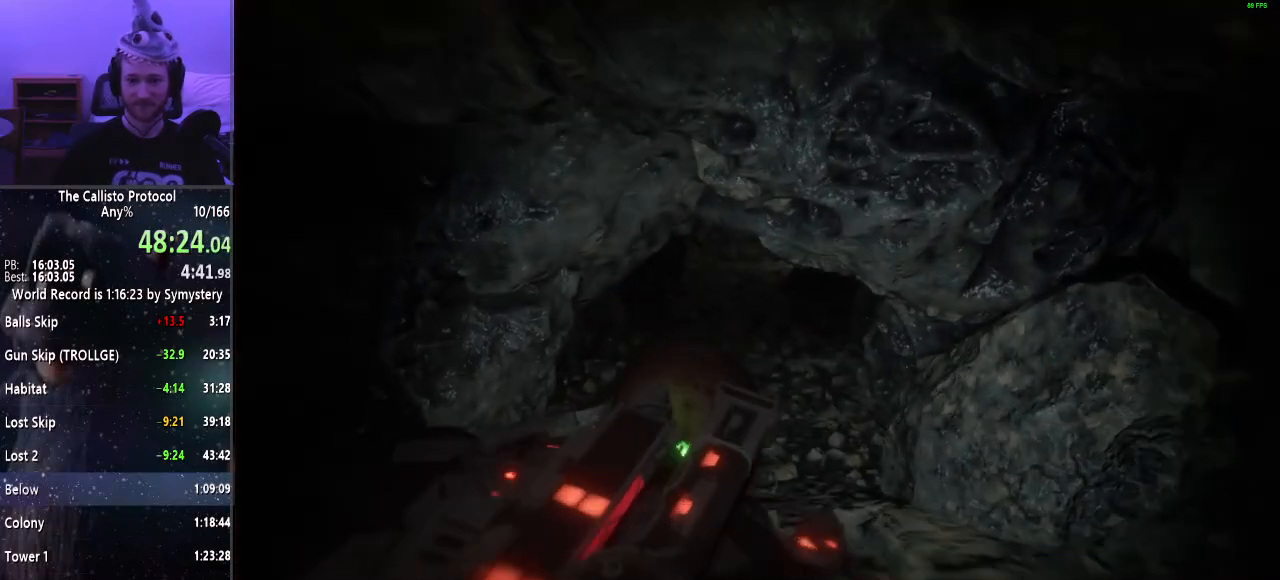
{"keys": ["shift", "w"], "mouse": [], "events": []}
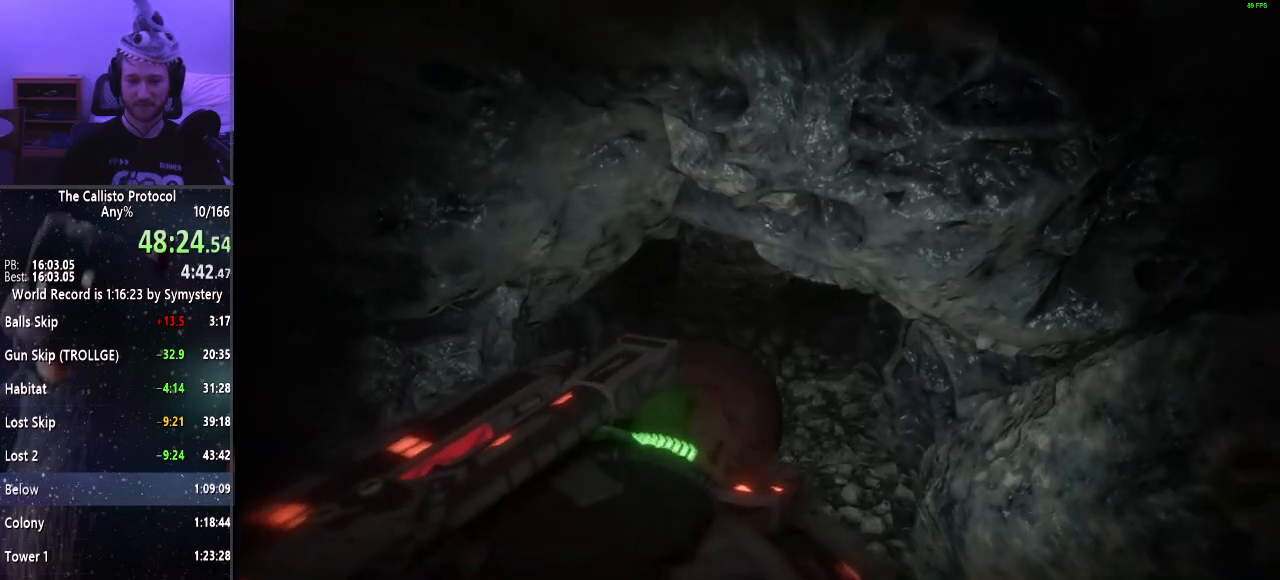
{"keys": ["w"], "mouse": [], "events": [[367, "shift", "up"]]}
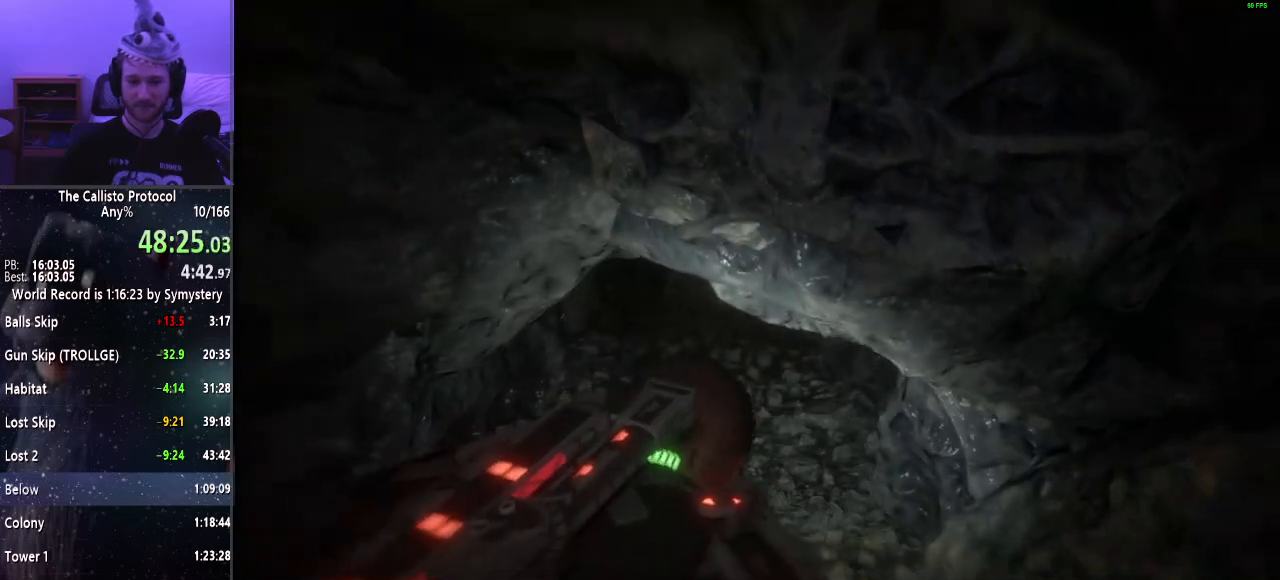
{"keys": ["c", "w"], "mouse": [], "events": [[150, "c", "down"], [184, "c", "up"], [284, "c", "down"], [384, "c", "up"], [467, "c", "down"]]}
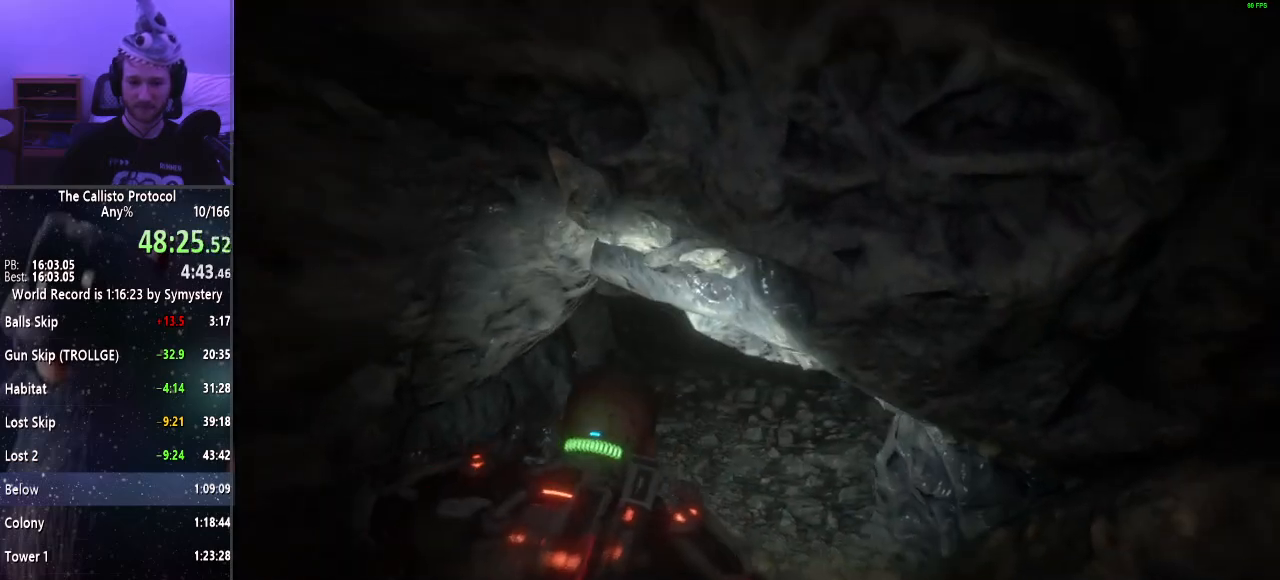
{"keys": ["w"], "mouse": [], "events": [[17, "c", "up"]]}
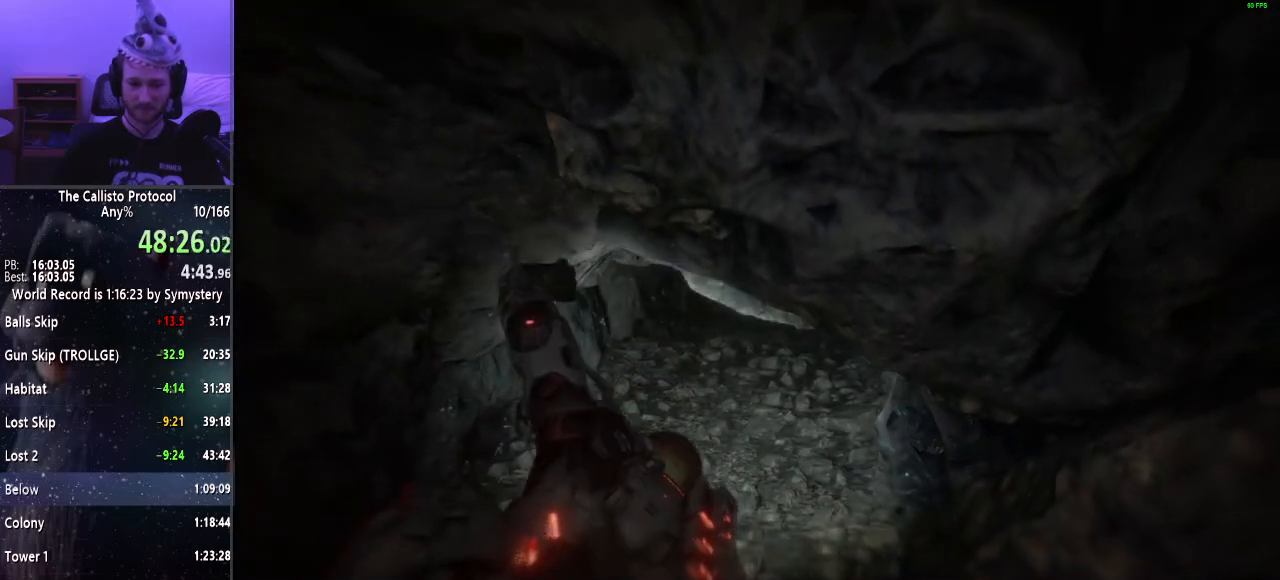
{"keys": ["w"], "mouse": [], "events": []}
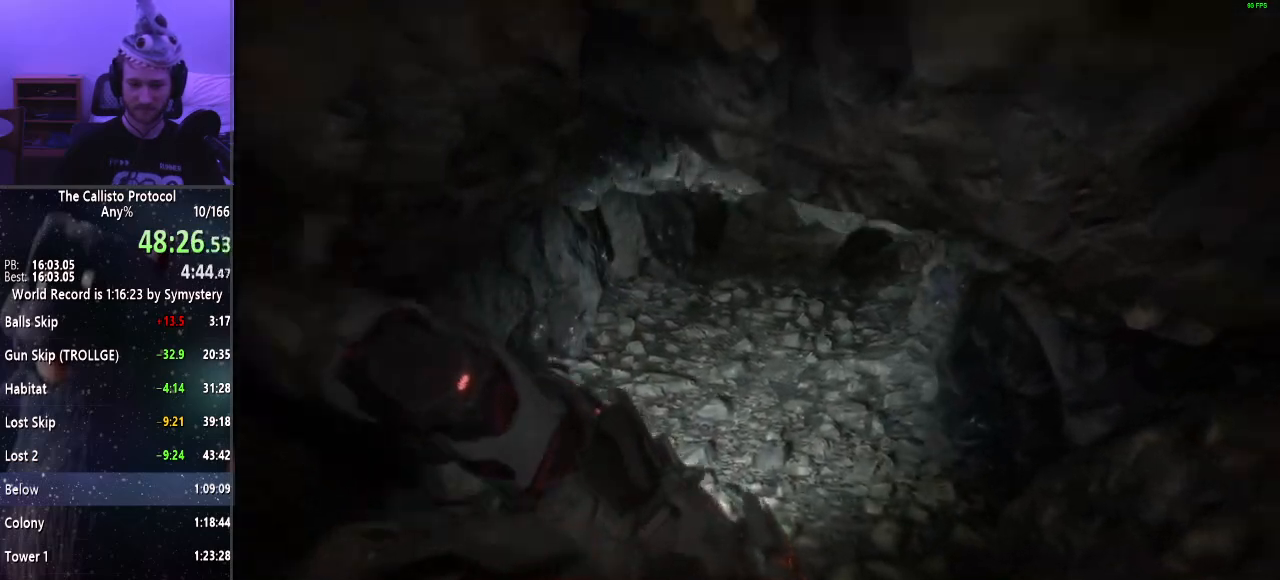
{"keys": ["w"], "mouse": [], "events": []}
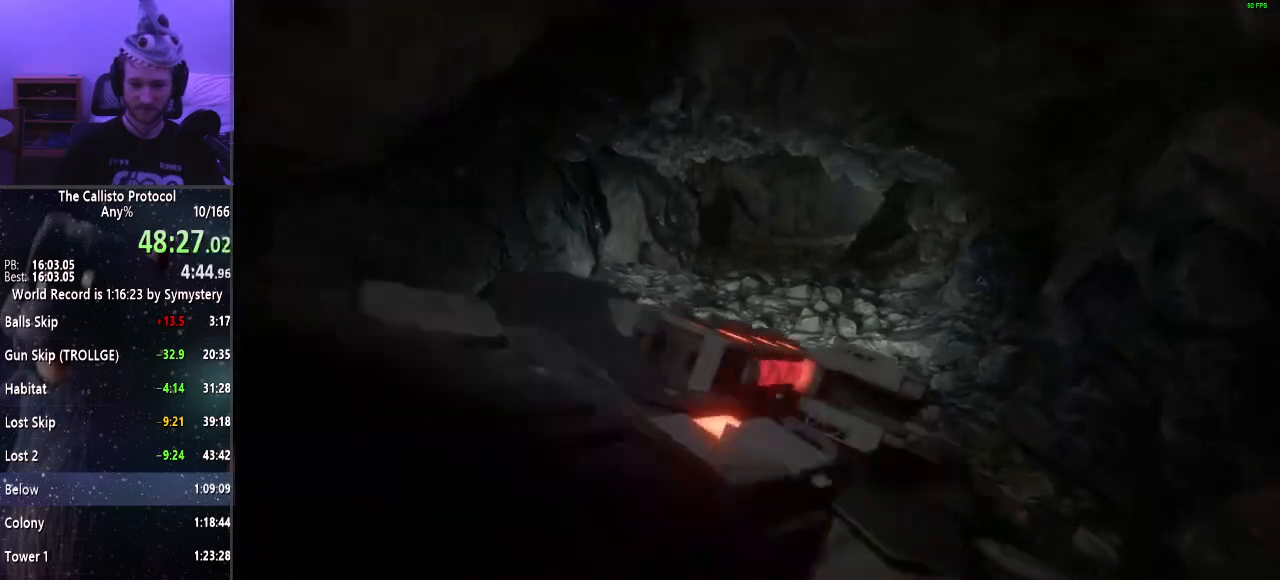
{"keys": ["w"], "mouse": [], "events": []}
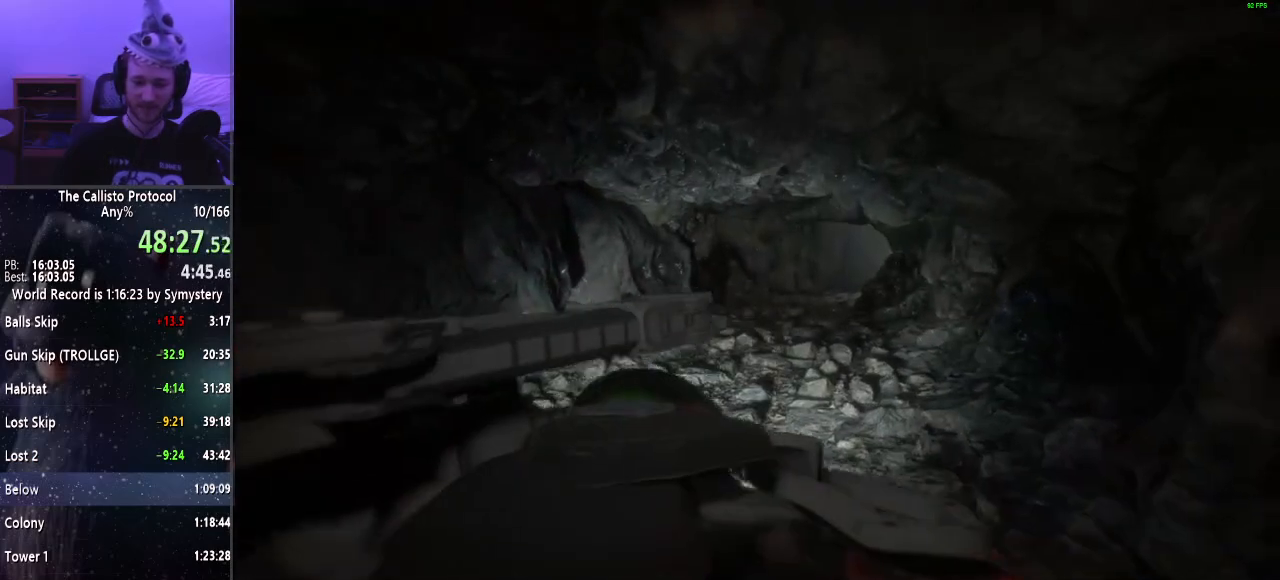
{"keys": ["w"], "mouse": [], "events": []}
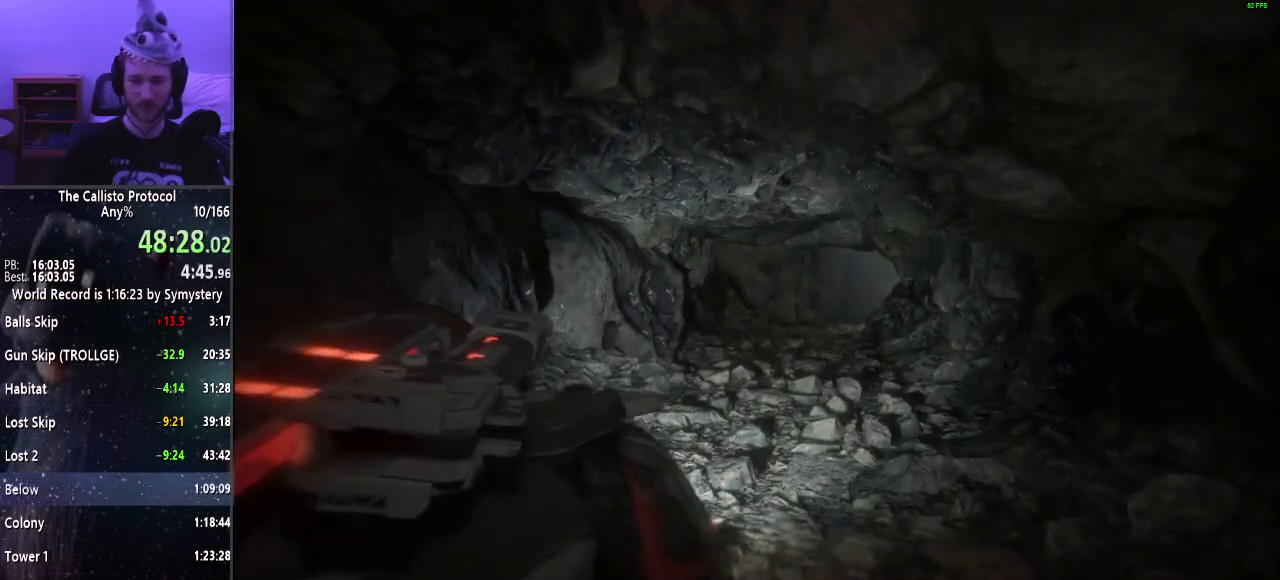
{"keys": ["w"], "mouse": [], "events": []}
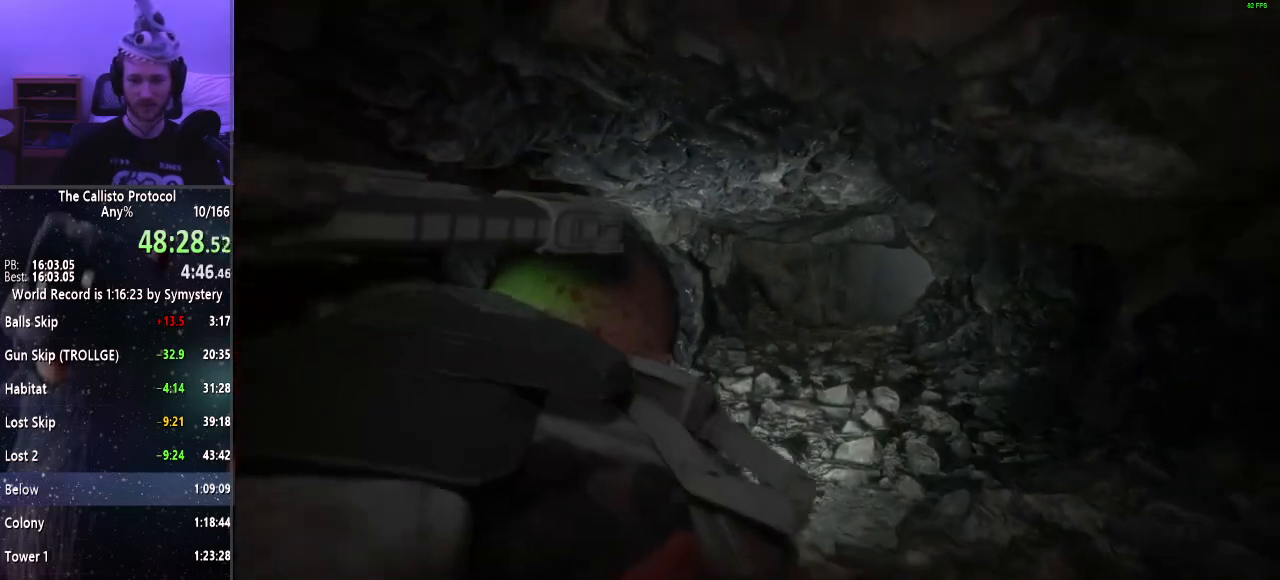
{"keys": ["w"], "mouse": [], "events": []}
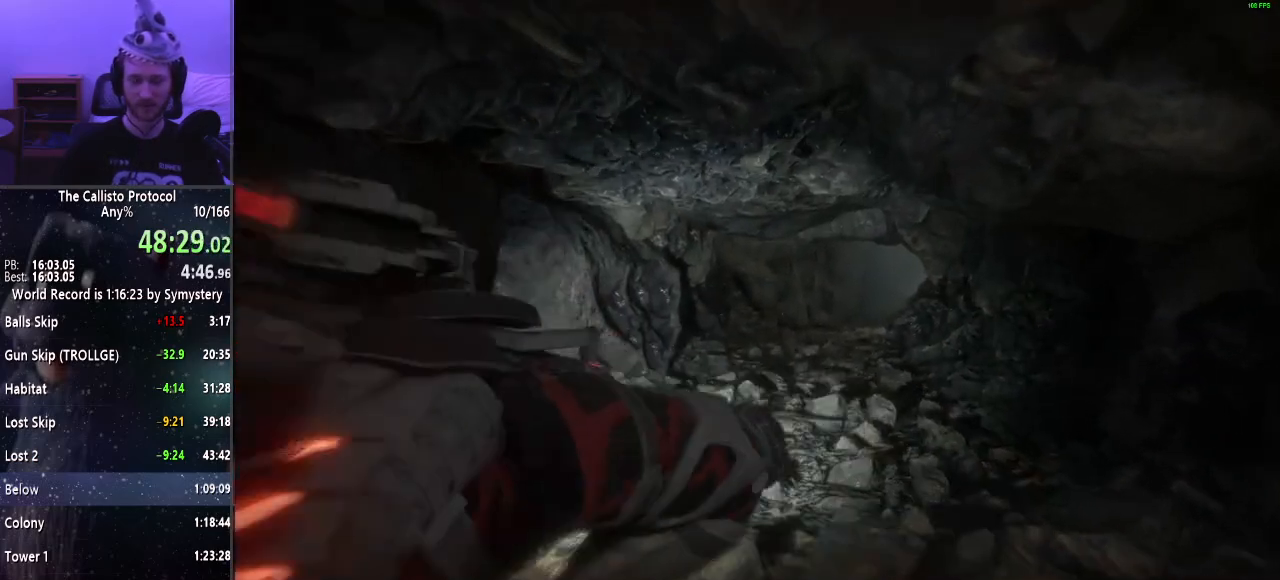
{"keys": ["w"], "mouse": [], "events": []}
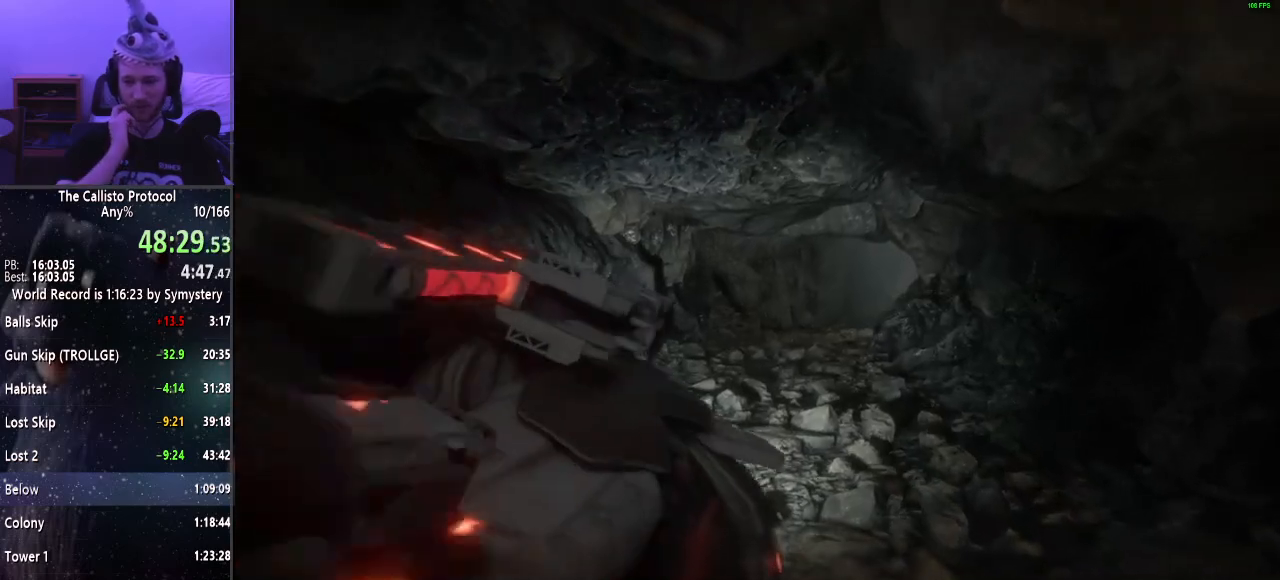
{"keys": ["w"], "mouse": [], "events": []}
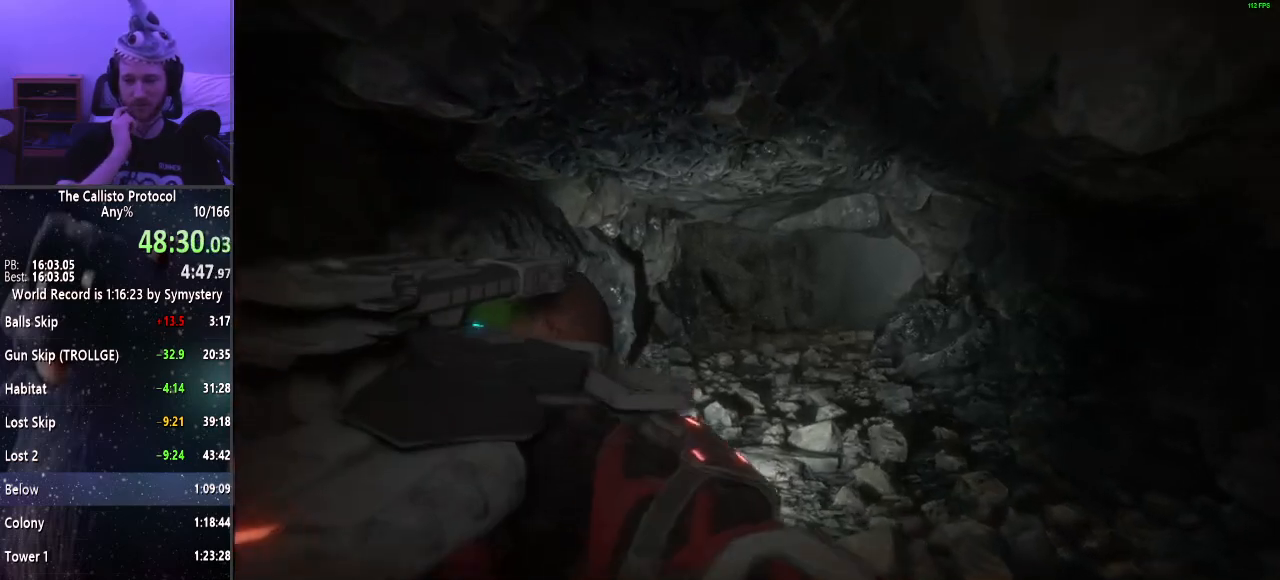
{"keys": ["w"], "mouse": [], "events": []}
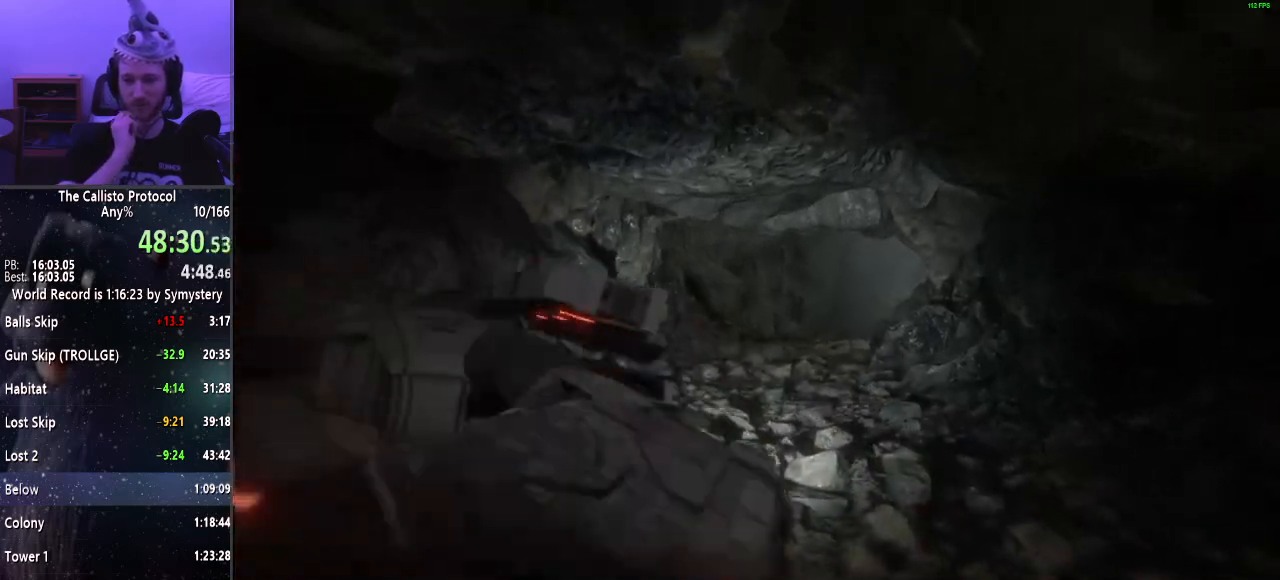
{"keys": ["w"], "mouse": [], "events": []}
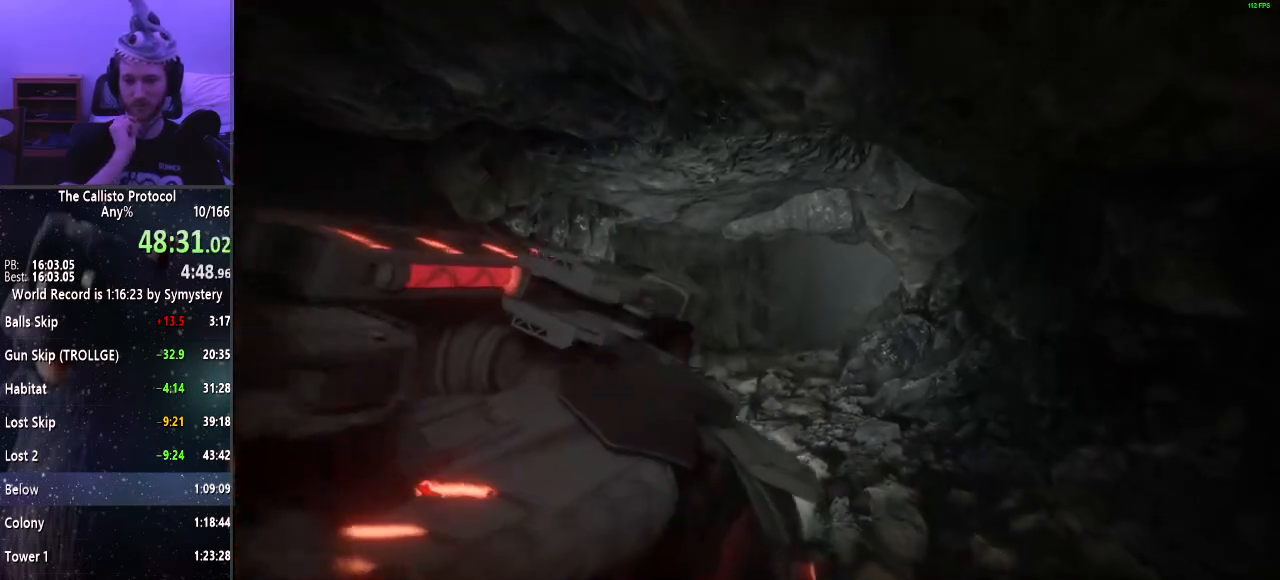
{"keys": ["w"], "mouse": [], "events": []}
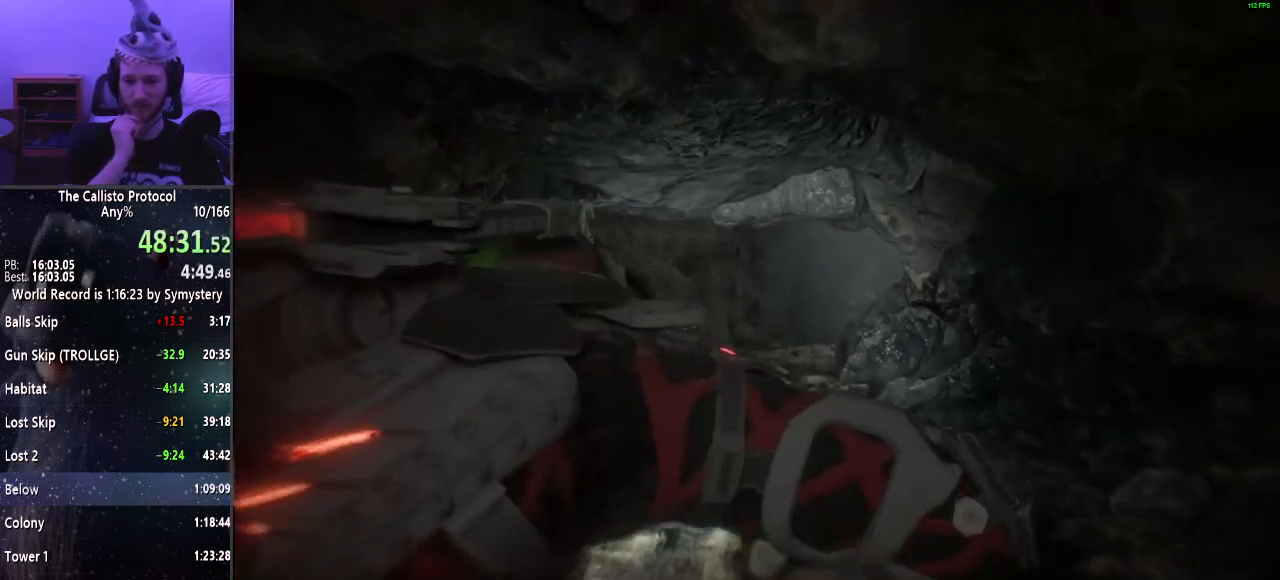
{"keys": ["w"], "mouse": [], "events": []}
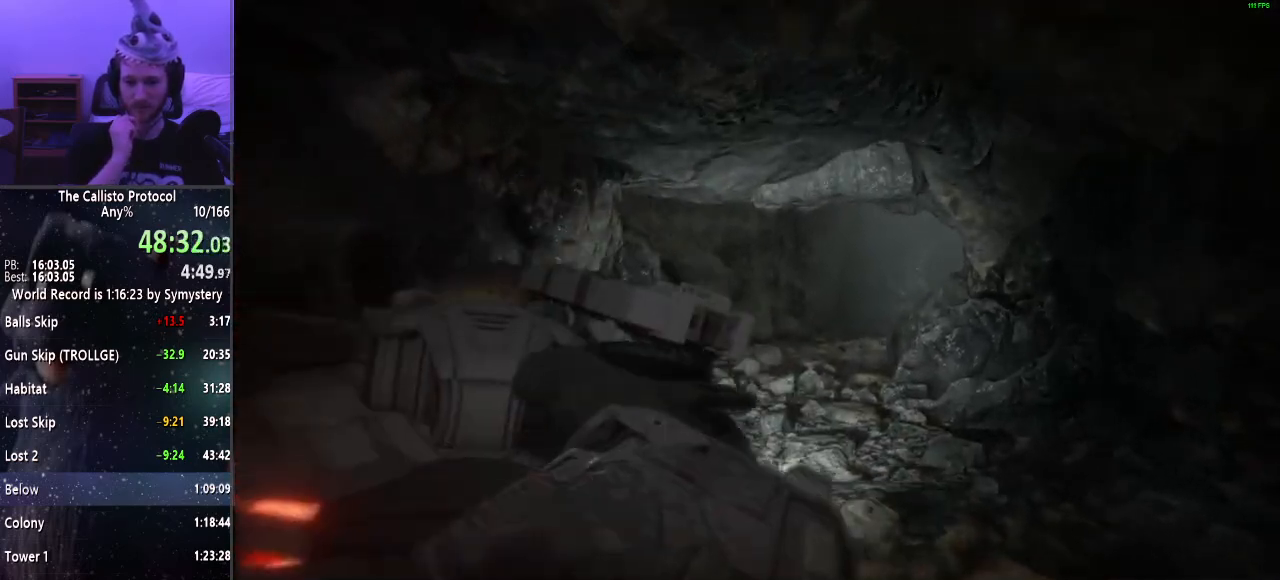
{"keys": ["w"], "mouse": [], "events": []}
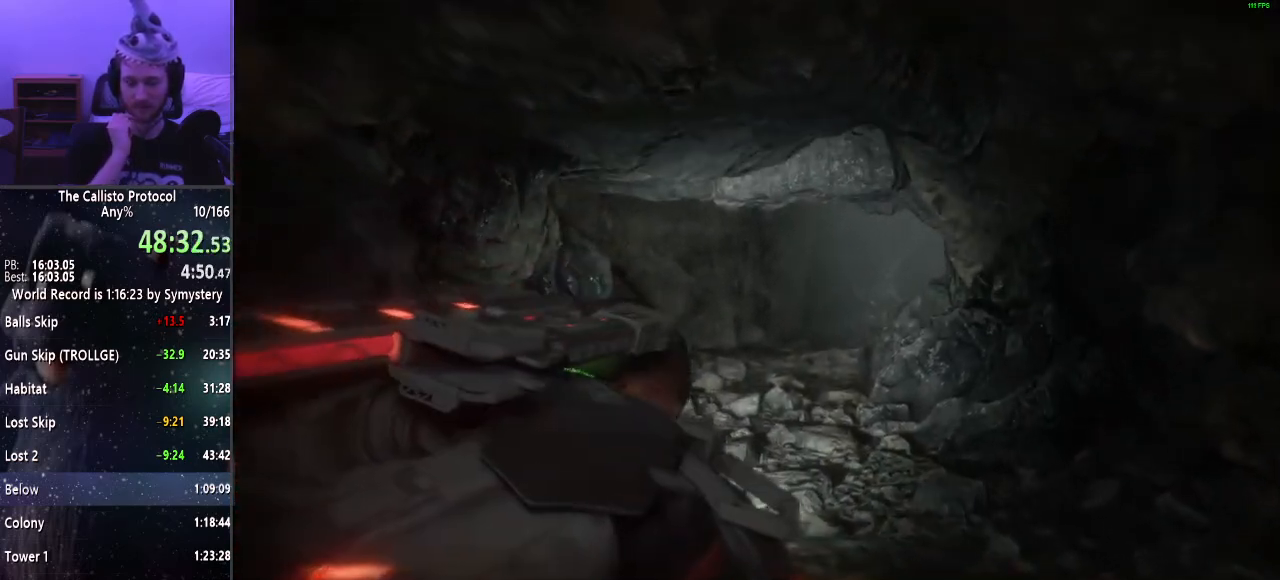
{"keys": ["w"], "mouse": [], "events": []}
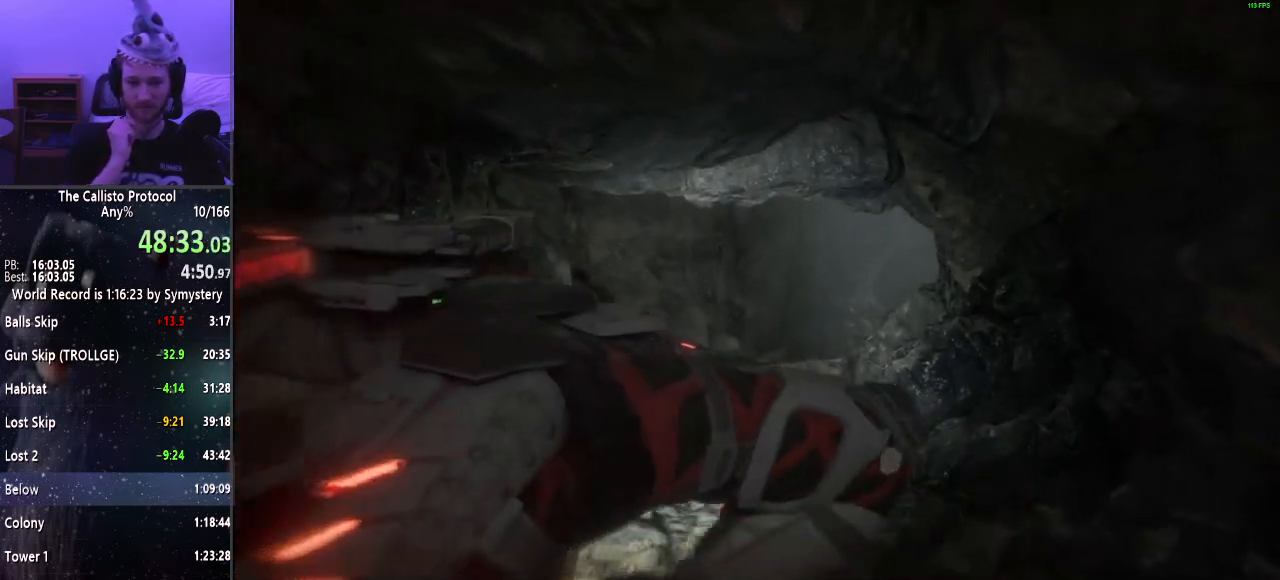
{"keys": ["w"], "mouse": [], "events": []}
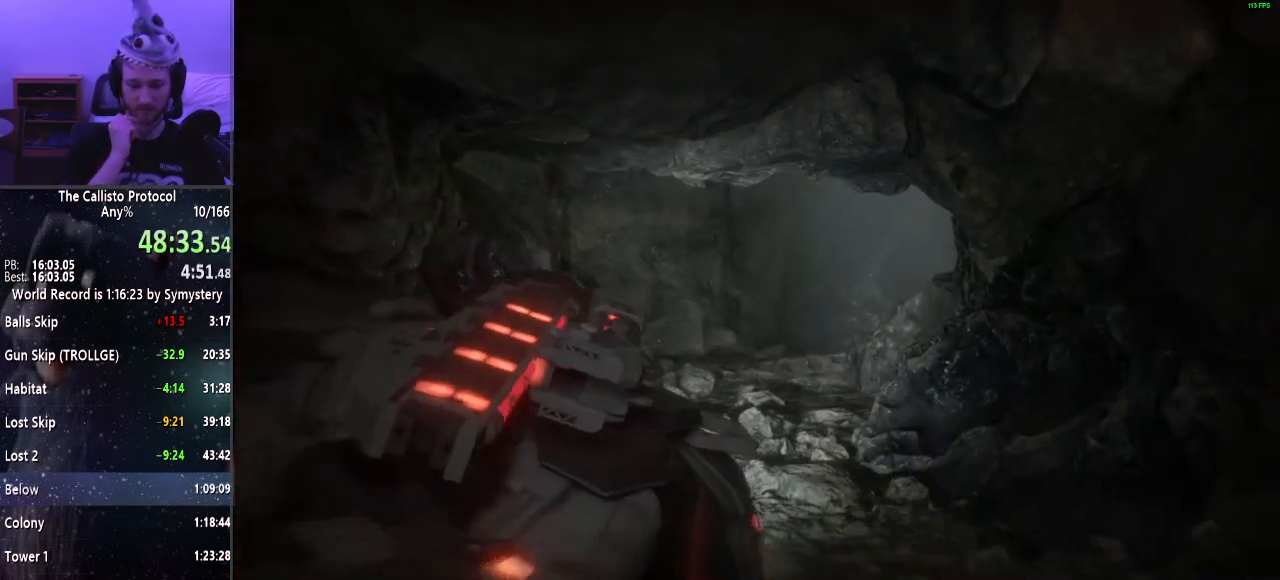
{"keys": ["w"], "mouse": [], "events": []}
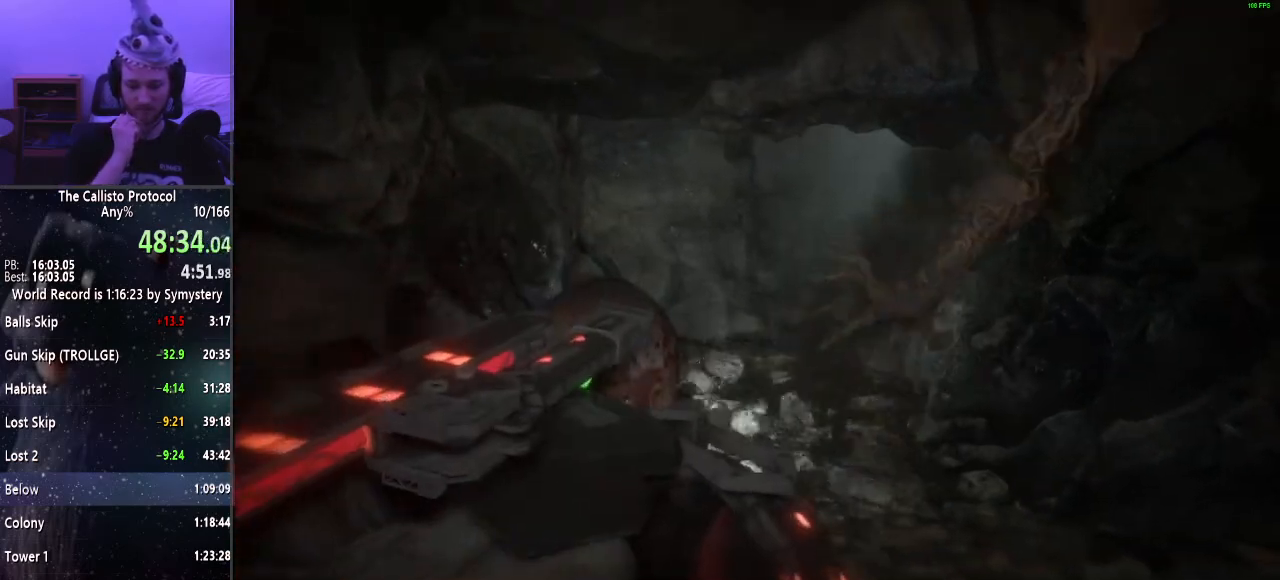
{"keys": ["w"], "mouse": [], "events": []}
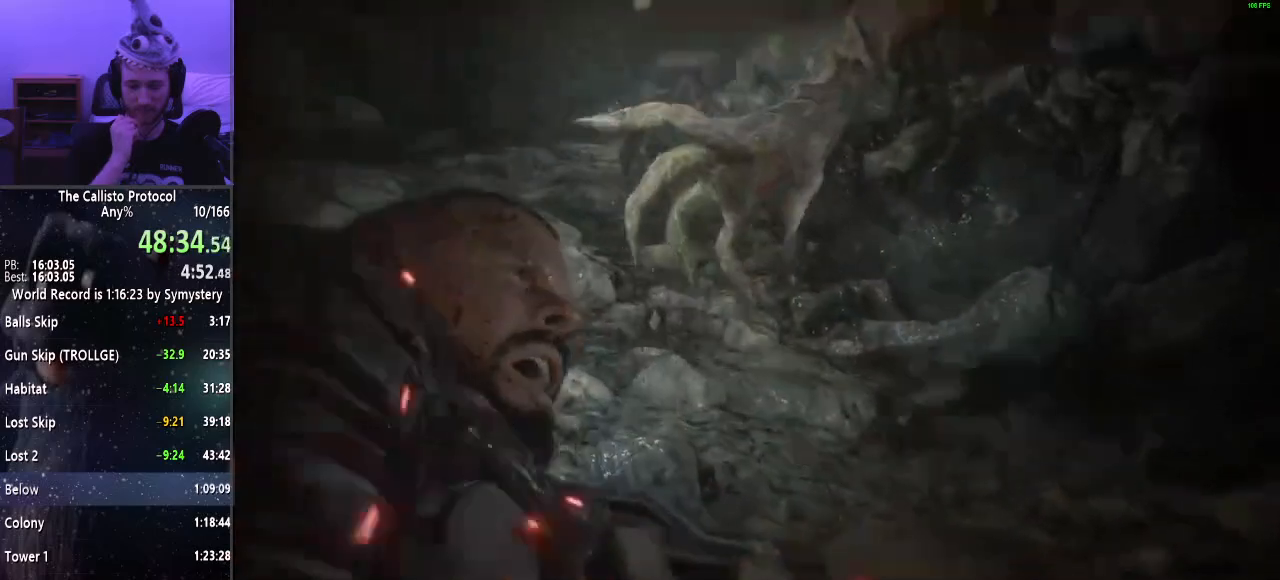
{"keys": ["w"], "mouse": [], "events": []}
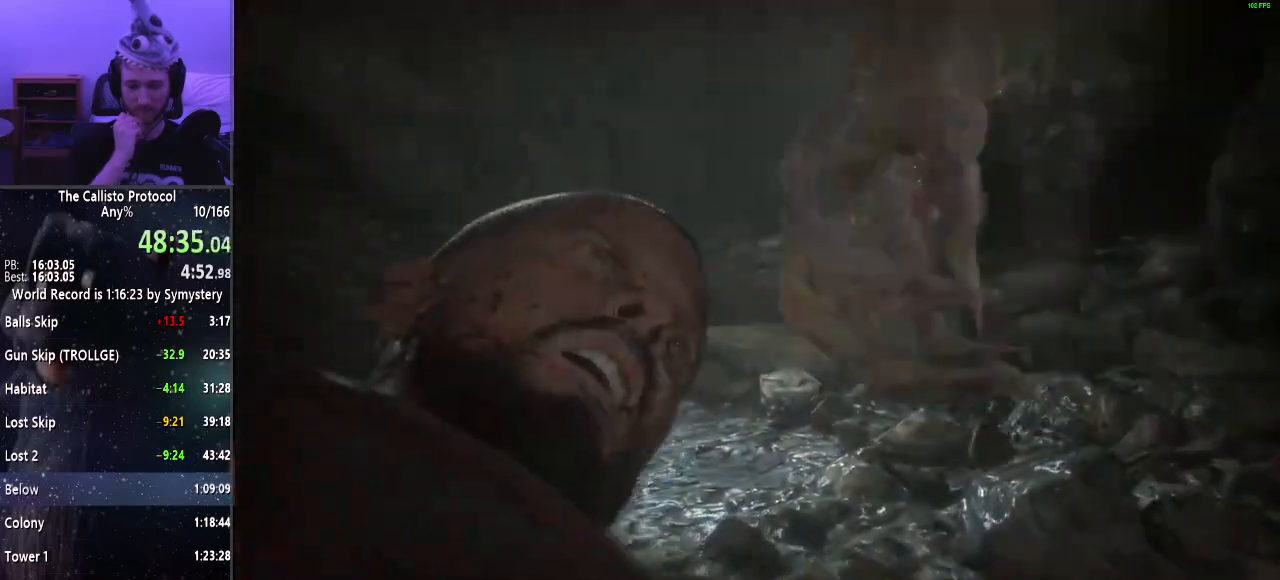
{"keys": ["w"], "mouse": [], "events": []}
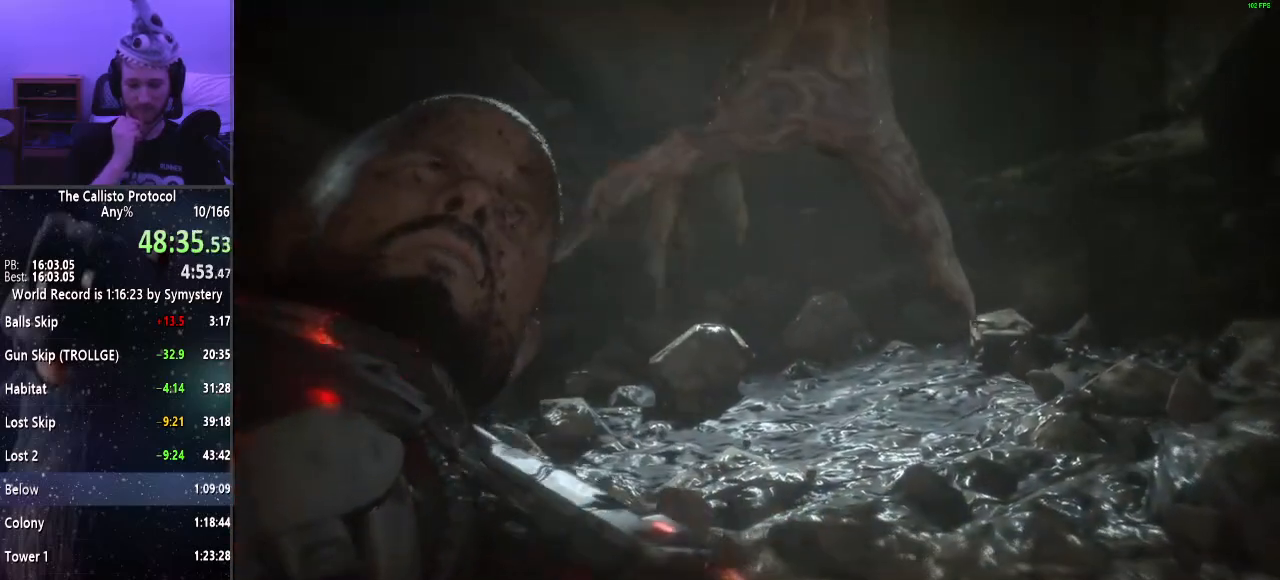
{"keys": ["w"], "mouse": [], "events": []}
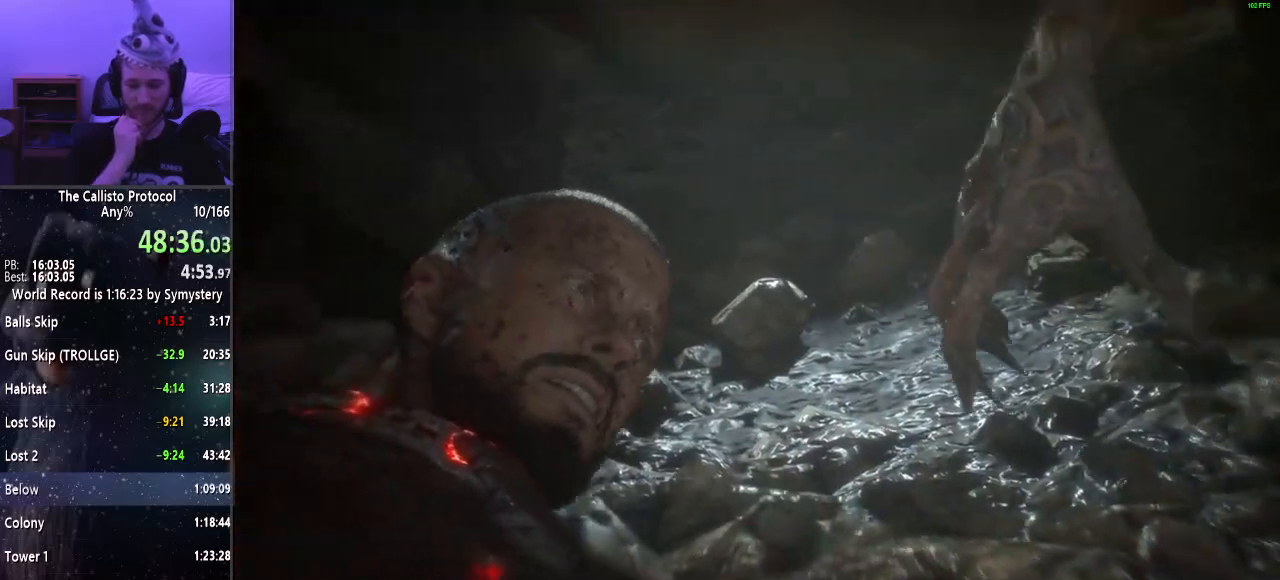
{"keys": ["w"], "mouse": [], "events": []}
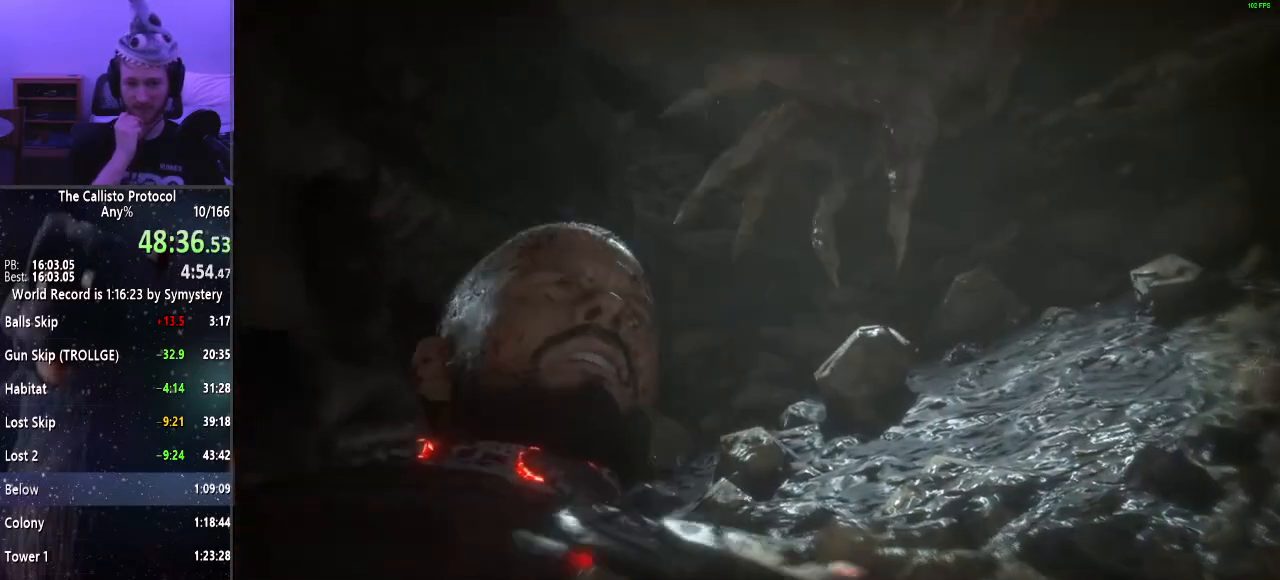
{"keys": ["w"], "mouse": [], "events": []}
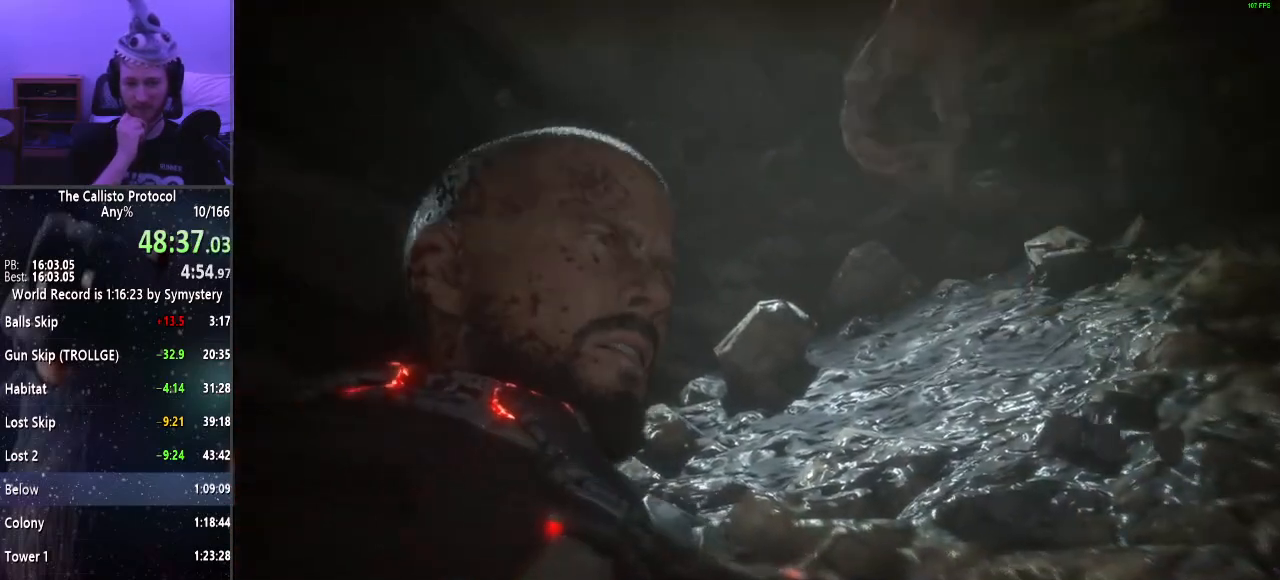
{"keys": ["w"], "mouse": [], "events": []}